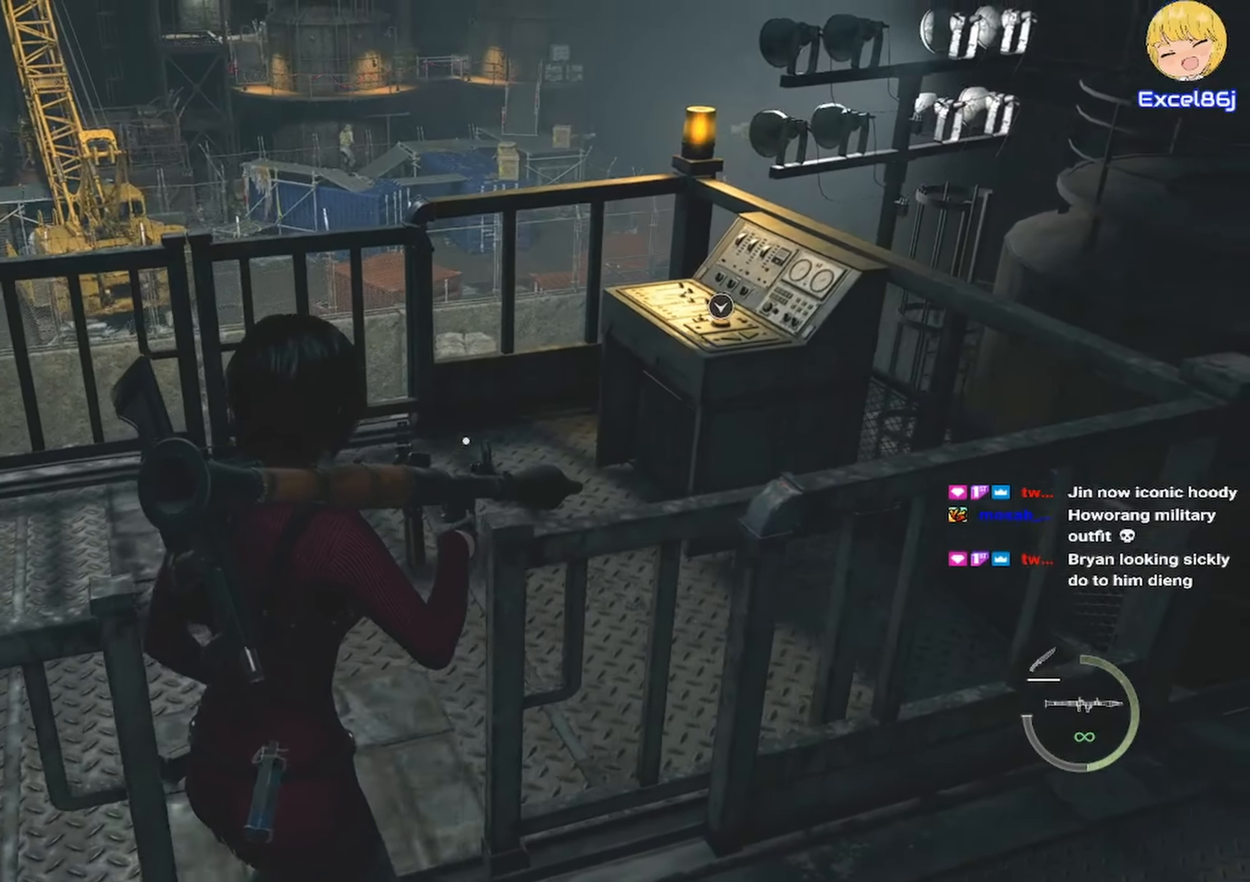
Gameplay with keyboard and mouse; each line is a JSON object with the keys and mouse buttons held at the frame after it. "events" lists presses ("down") and releases ("up") of "1", "2", "3", "4", "5", "a", "alt", "b", "c", "ctrl", "d", "e", "f", "g", "q", "r", "s", "shift", "space", "t", "tab", "tilde", "v", "w", "x", "z", "mouse_left", "mouse_wheel", "mouse_right", "mouse_mb4" and "mouse_mb5" between this image and that frame as [ms after this image, input, new state], when the widget could be followed in between. "mouse_left", "mouse_wheel", "mouse_right", "mouse_mb4", "mouse_mb5" = the "left", "wheel", "right", "mb4", "mb5" buttons of the "mouse" list. No other keys are recorded. "wheel" means that the mouse wheel is clicked or scrolled. Mouse movement is not recorded.
{"keys": ["shift", "w"], "mouse": [], "events": []}
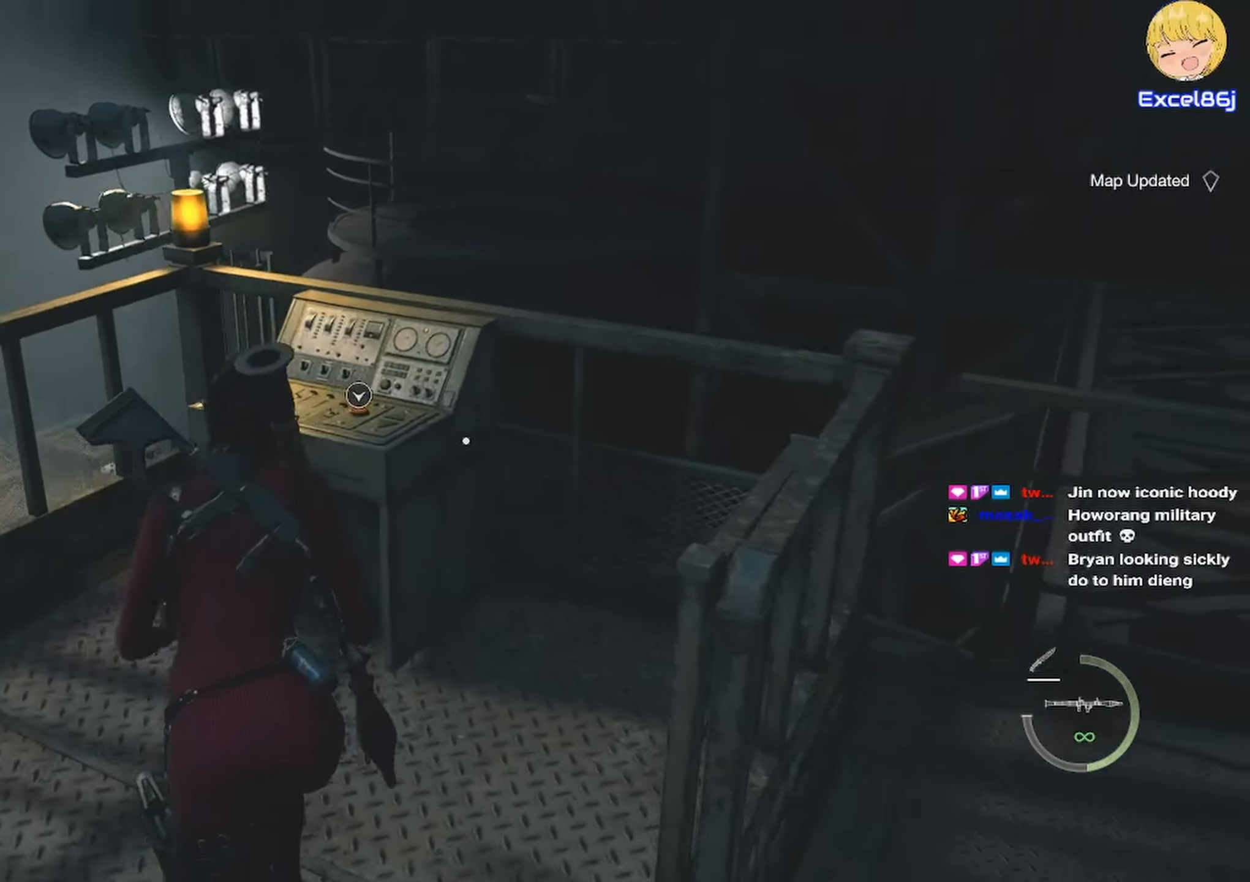
{"keys": [], "mouse": [], "events": [[83, "e", "down"], [150, "shift", "up"], [183, "e", "up"], [183, "w", "up"], [267, "e", "down"], [333, "e", "up"], [417, "e", "down"], [467, "e", "up"]]}
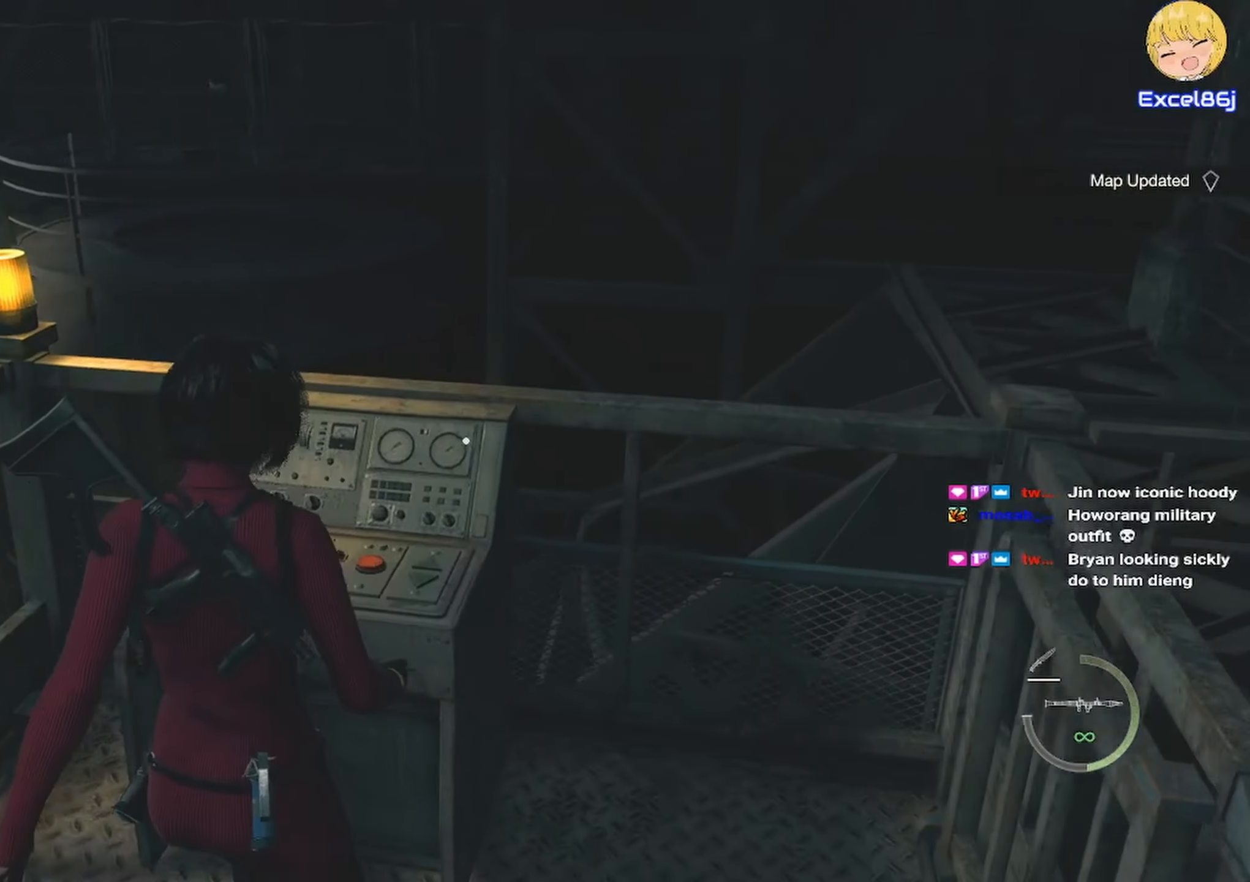
{"keys": [], "mouse": [], "events": [[50, "e", "down"], [150, "e", "up"], [250, "e", "down"], [283, "e", "up"]]}
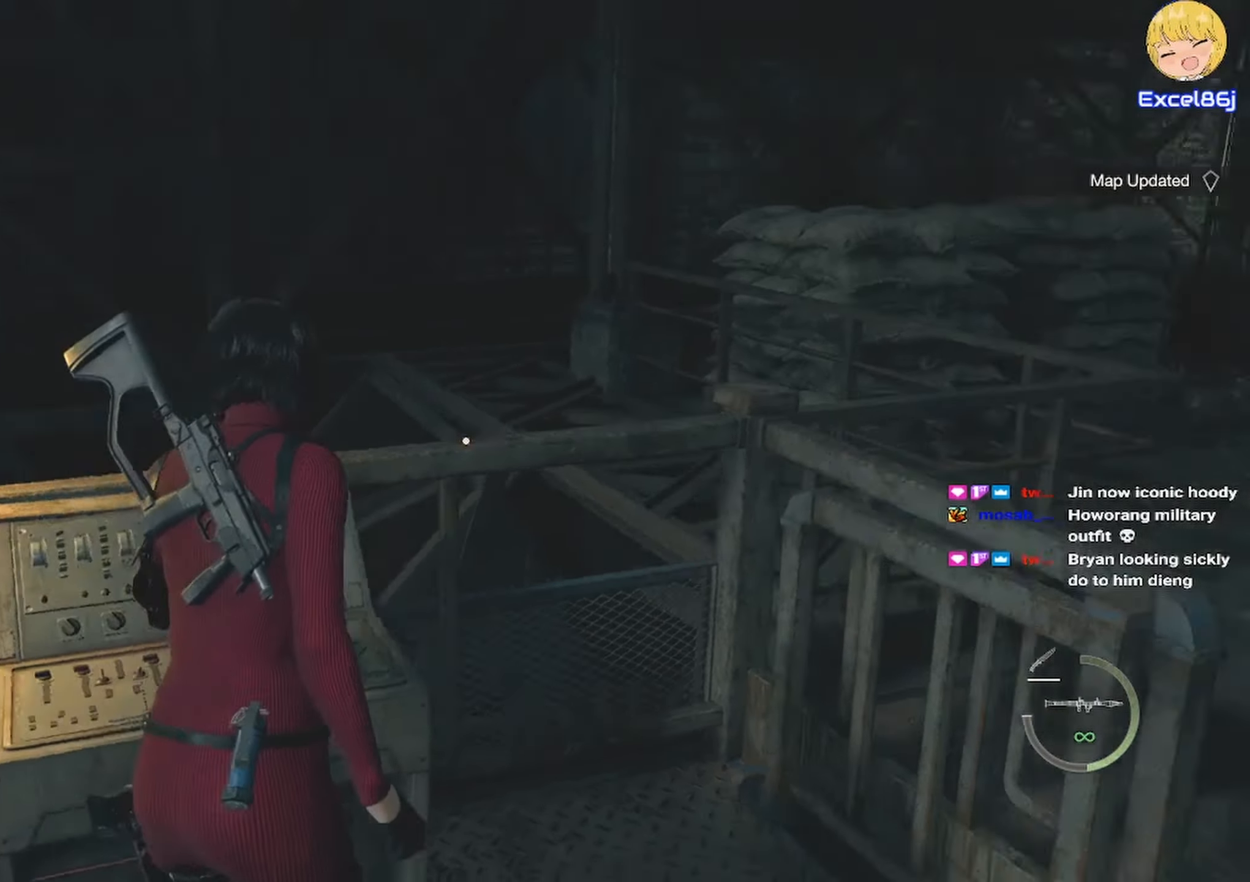
{"keys": [], "mouse": [], "events": []}
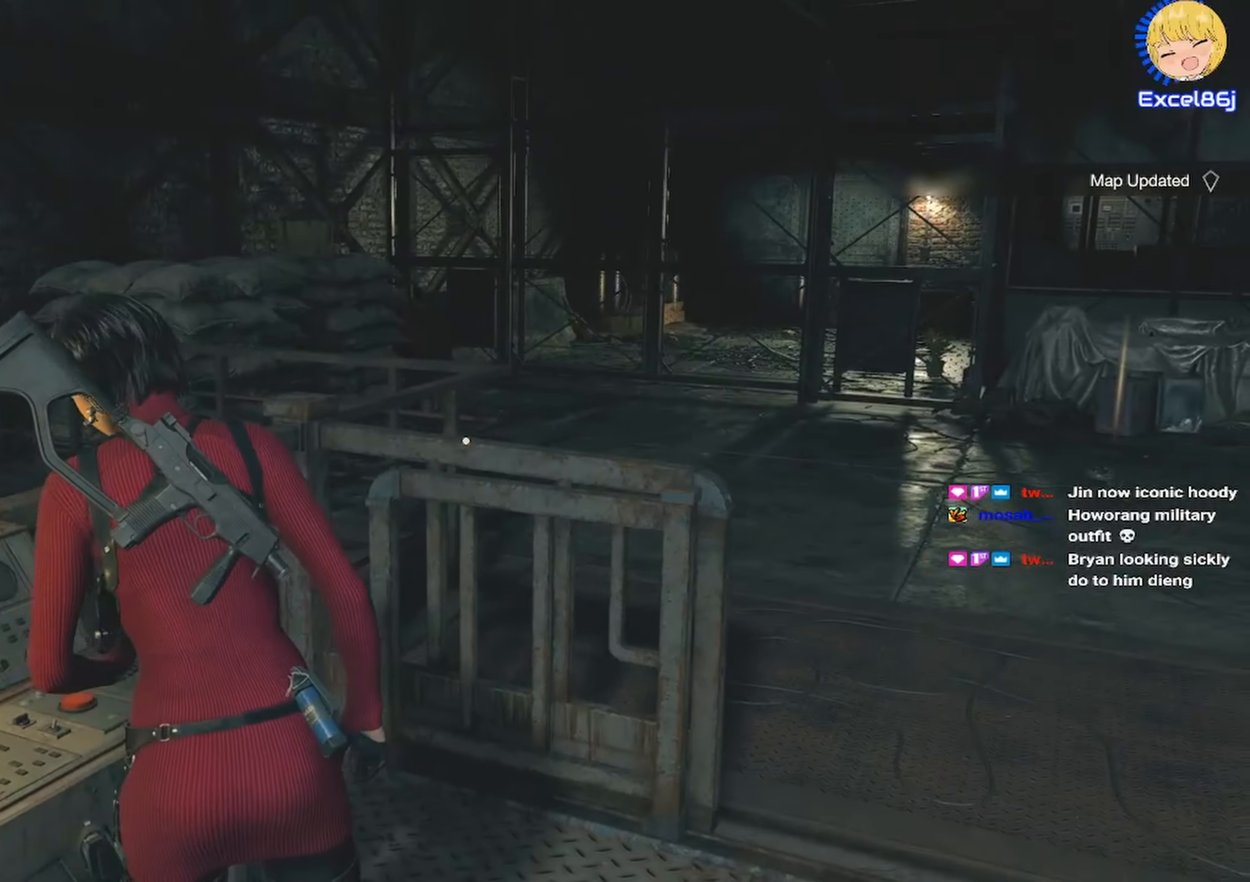
{"keys": [], "mouse": [], "events": []}
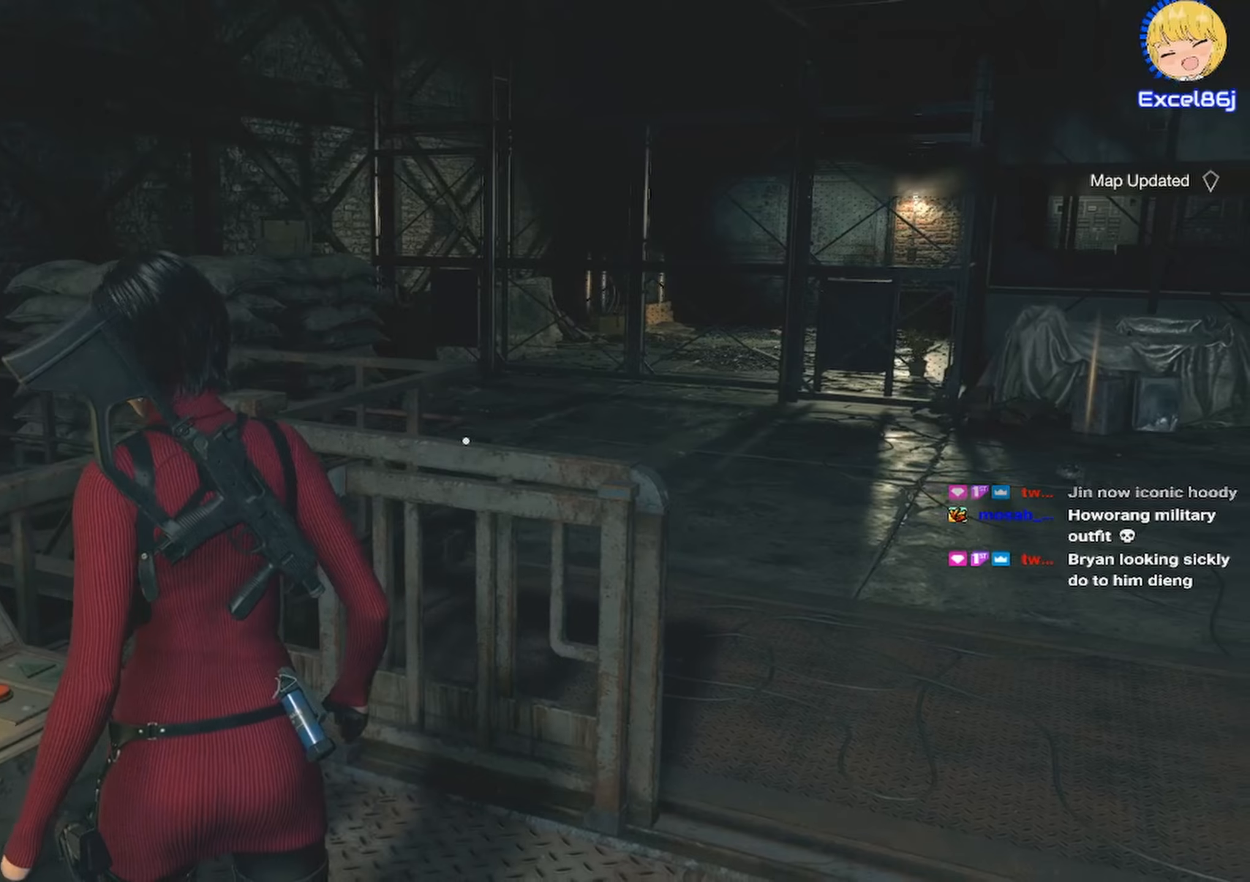
{"keys": [], "mouse": [], "events": []}
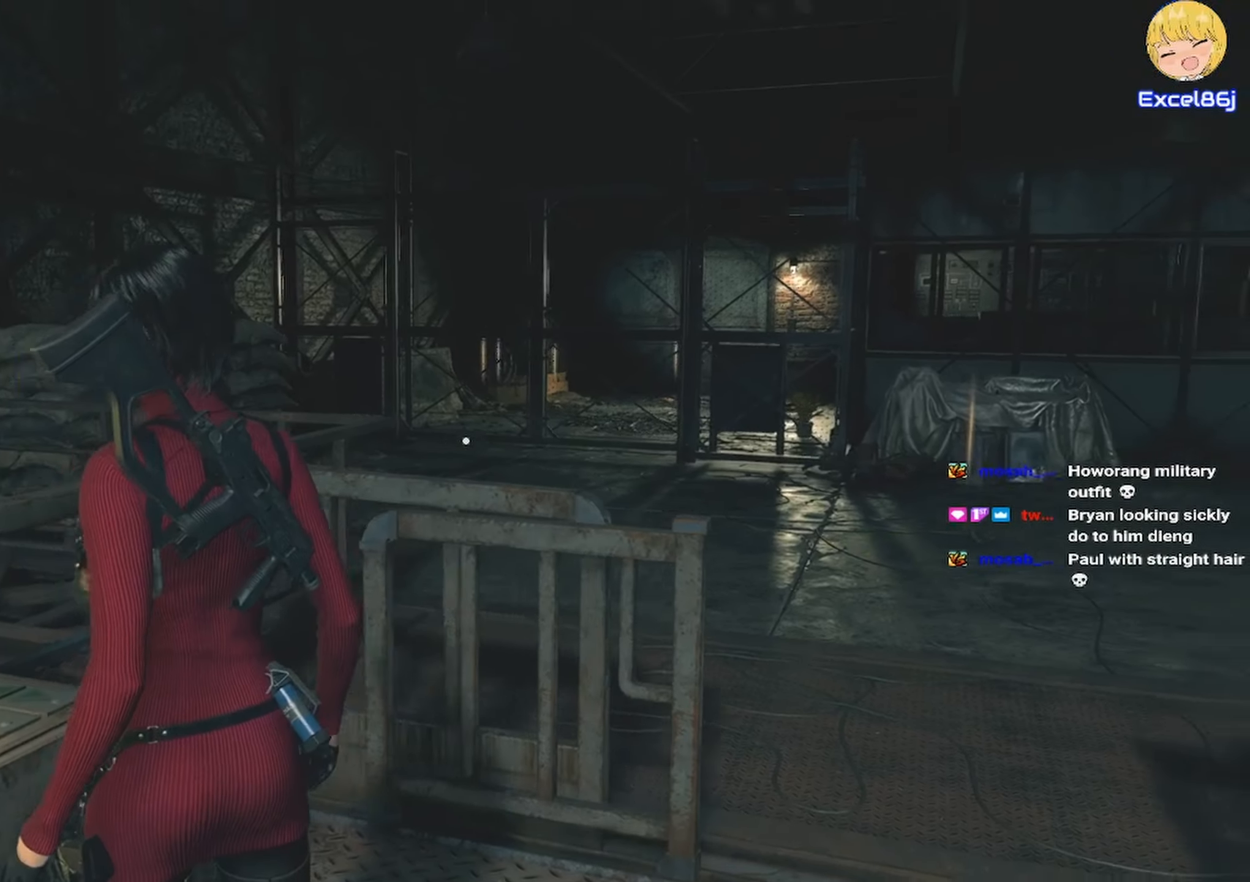
{"keys": [], "mouse": [], "events": []}
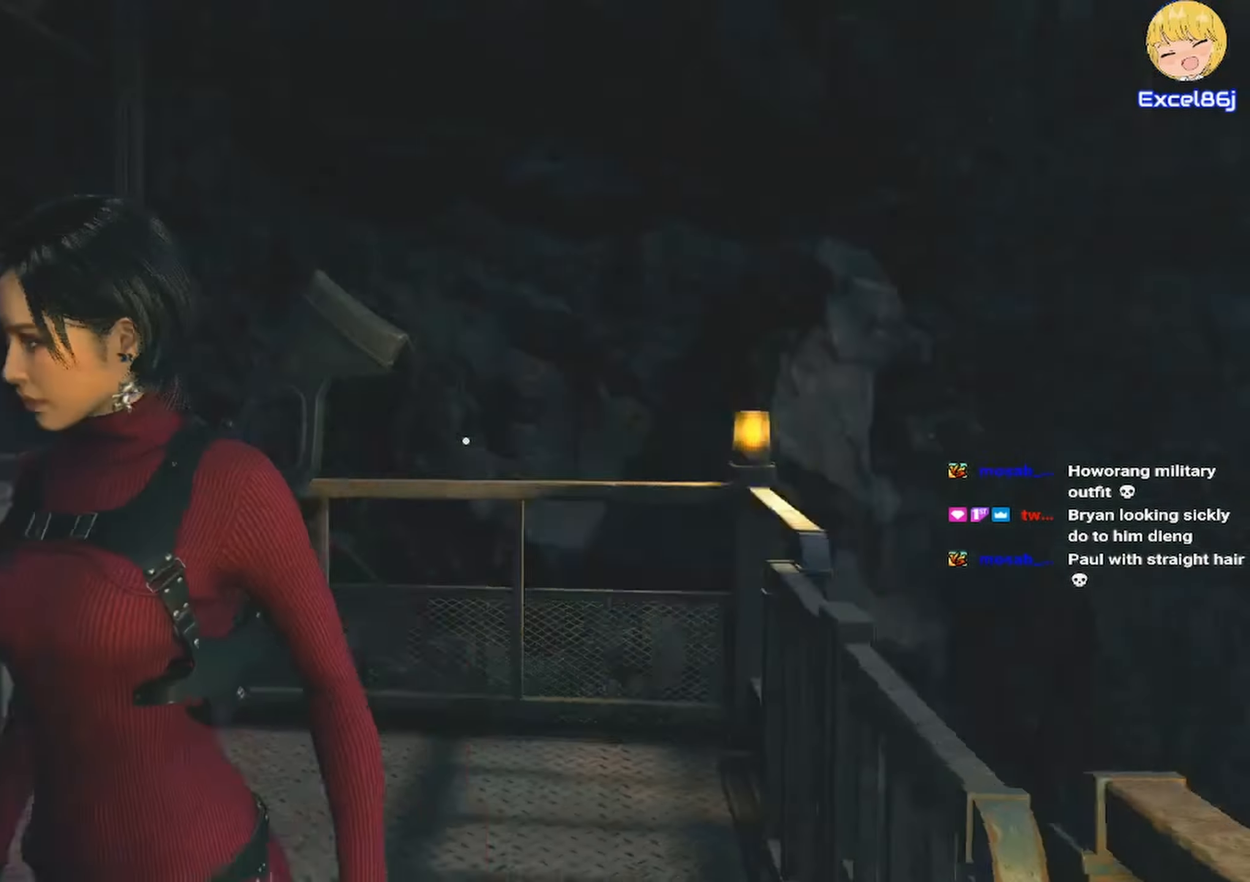
{"keys": ["w"], "mouse": [], "events": [[267, "w", "down"]]}
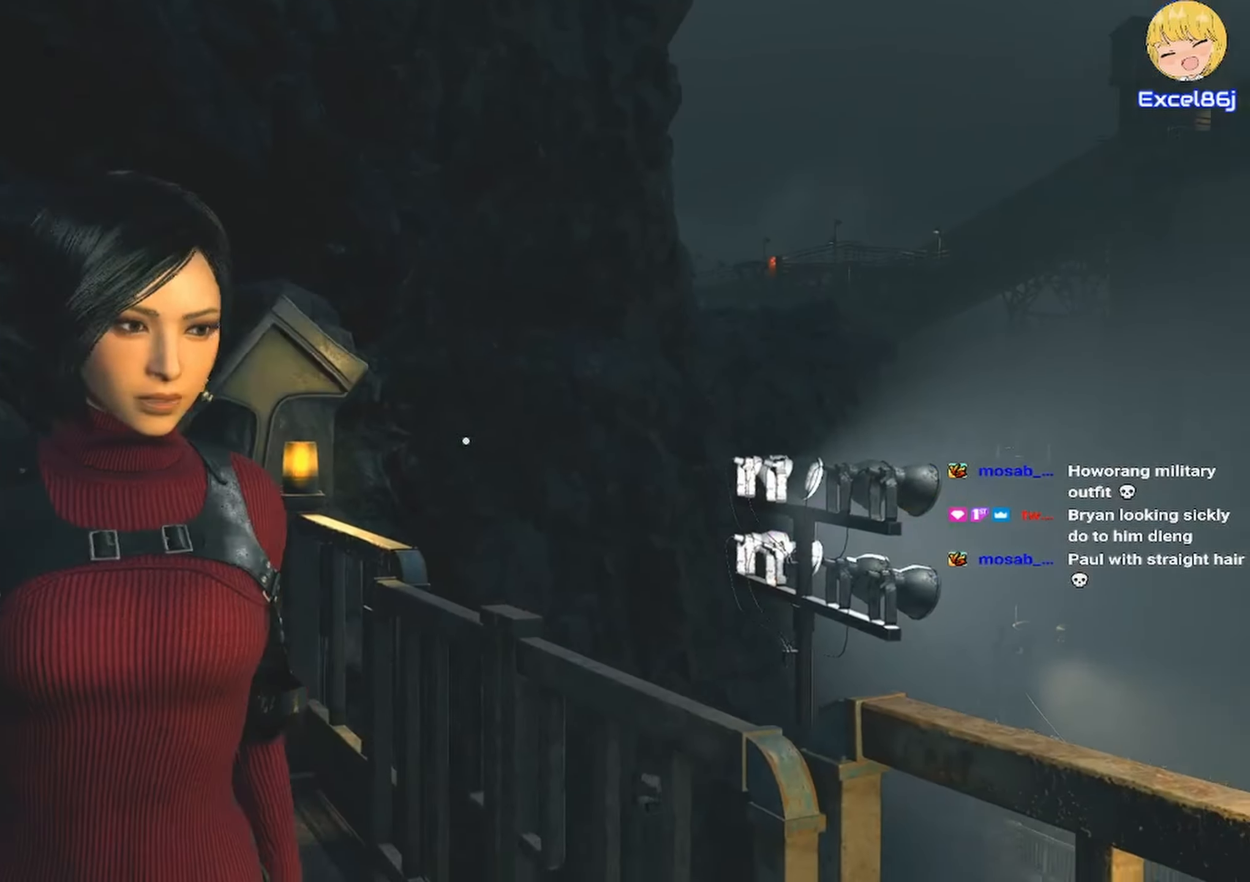
{"keys": ["a"], "mouse": [], "events": [[150, "a", "down"], [384, "w", "up"]]}
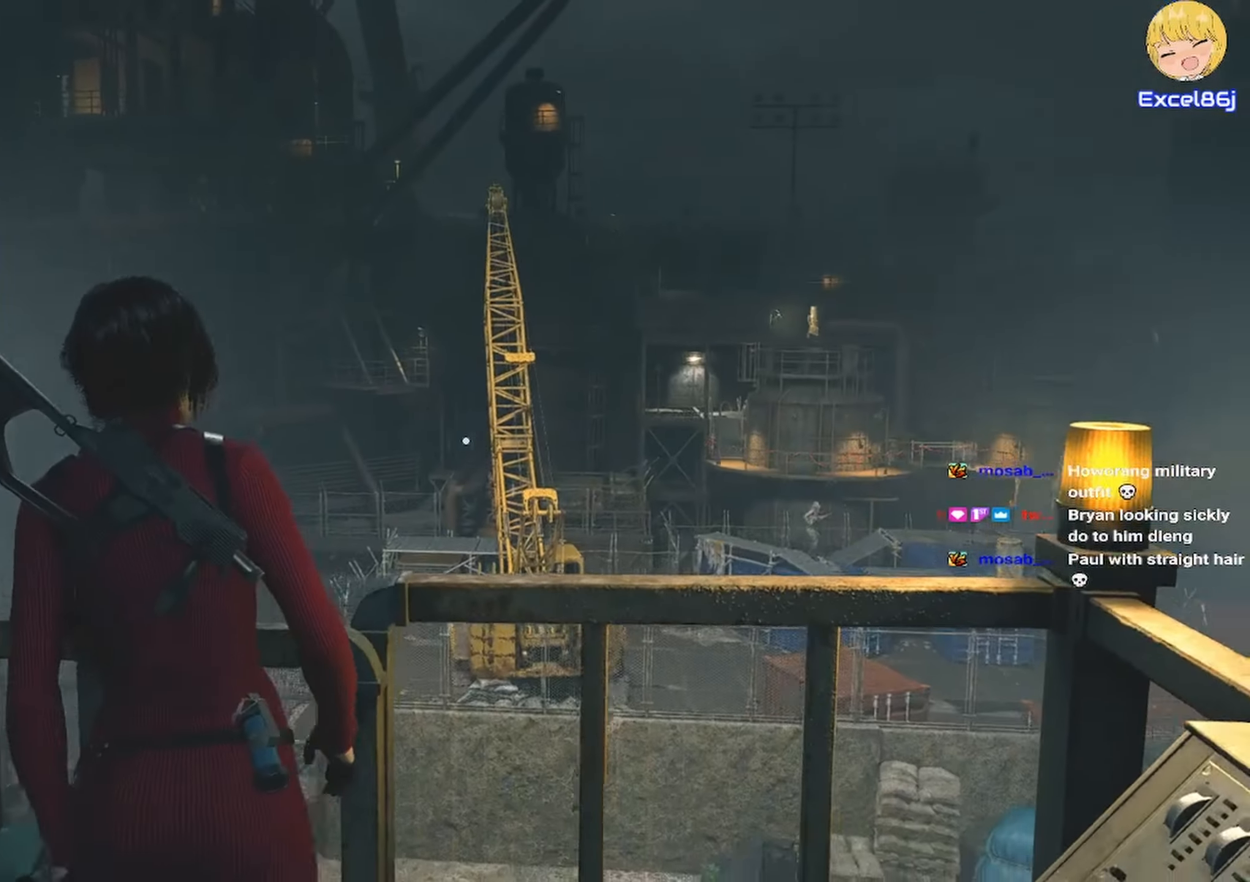
{"keys": [], "mouse": ["right"], "events": [[400, "a", "up"], [400, "mouse_right", "down"]]}
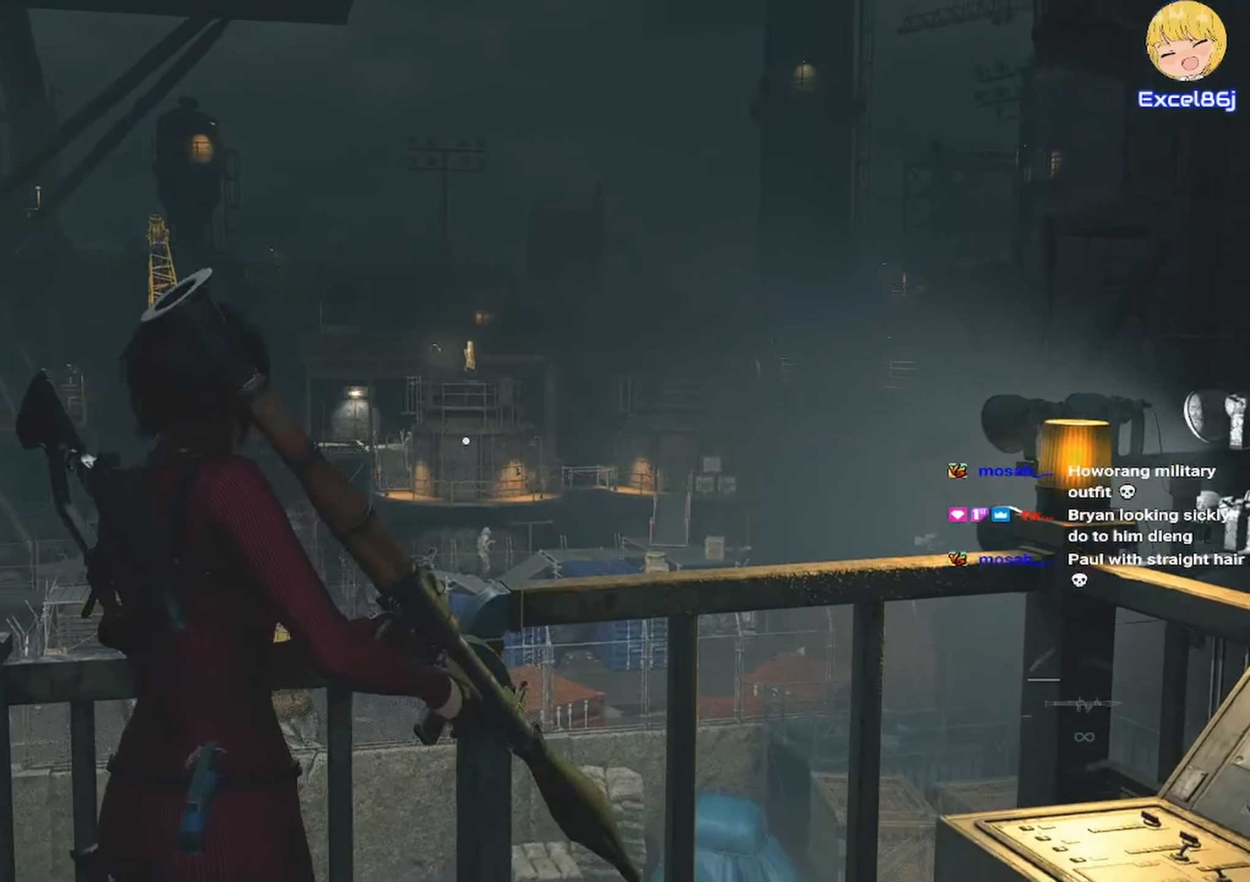
{"keys": [], "mouse": ["right"], "events": []}
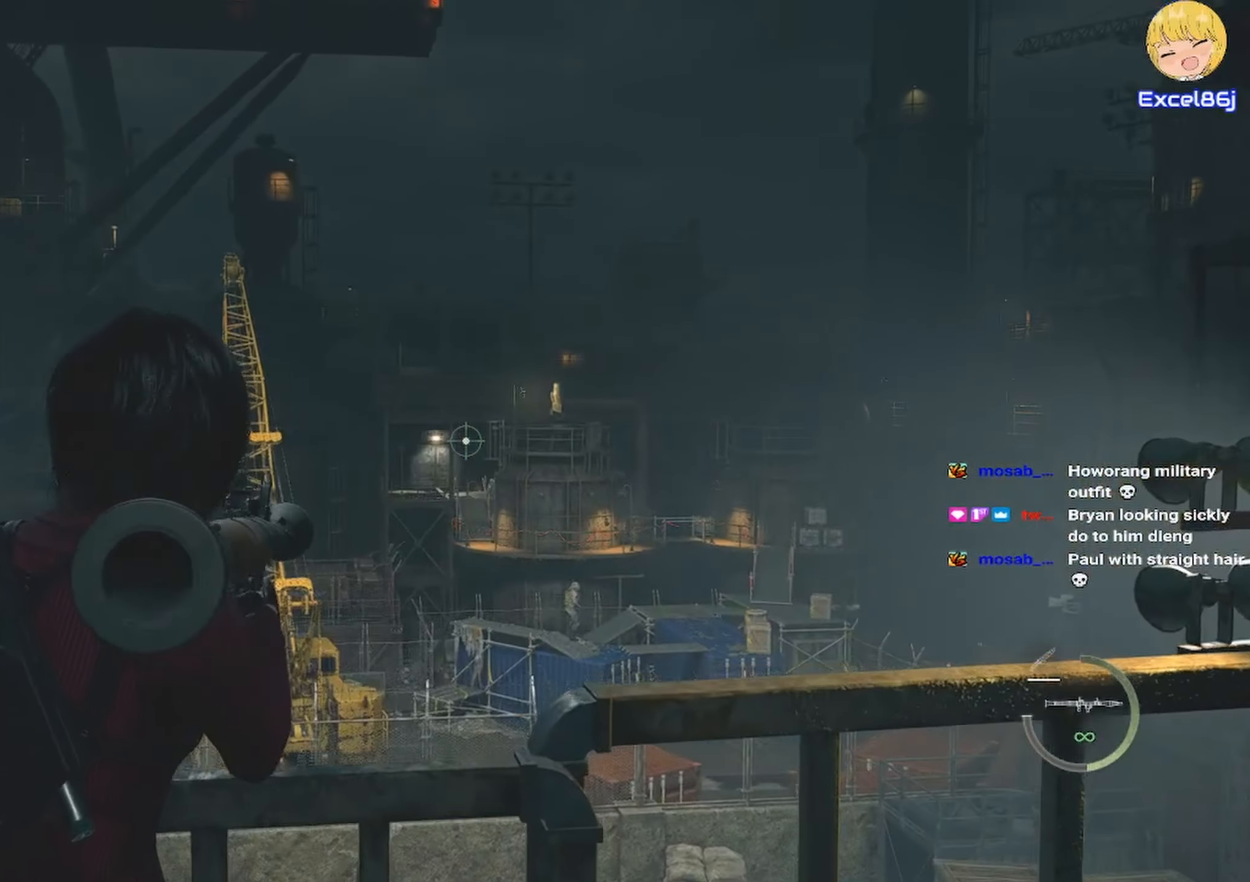
{"keys": [], "mouse": ["left", "right"]}
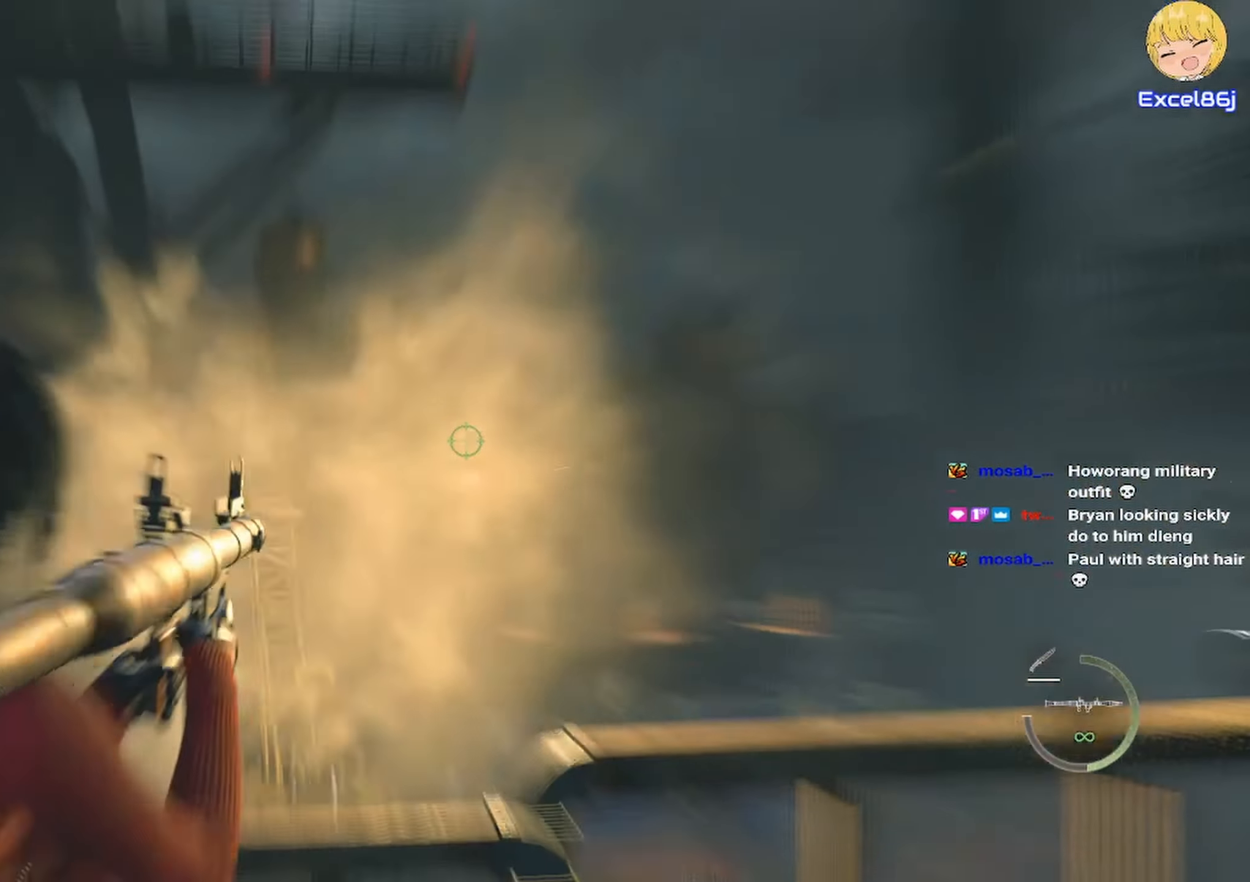
{"keys": [], "mouse": ["right"], "events": [[67, "mouse_left", "up"], [184, "mouse_left", "down"], [267, "mouse_left", "up"], [350, "mouse_left", "down"], [400, "mouse_left", "up"]]}
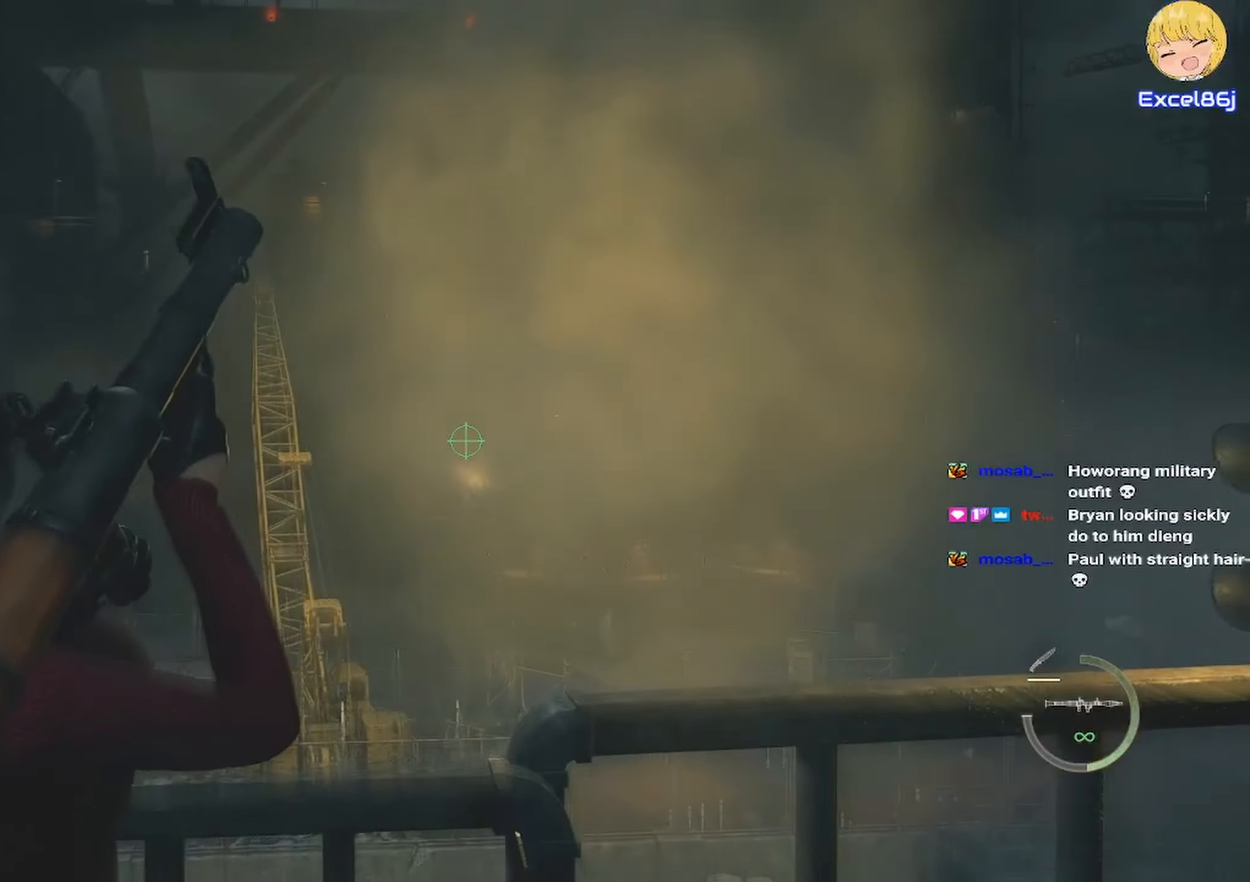
{"keys": [], "mouse": ["right"], "events": [[34, "mouse_left", "down"], [84, "mouse_left", "up"], [184, "mouse_left", "down"], [267, "mouse_left", "up"], [367, "mouse_left", "down"], [484, "mouse_left", "up"]]}
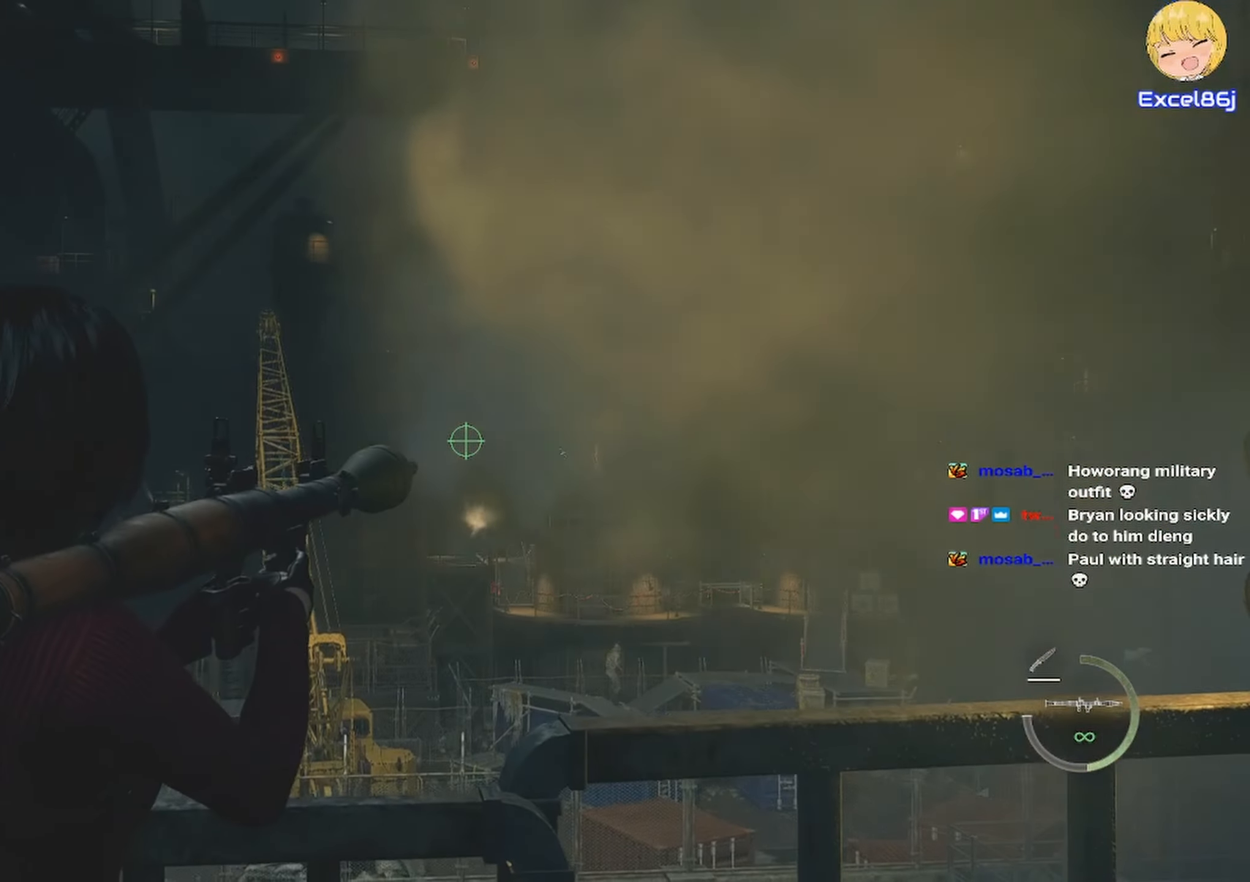
{"keys": [], "mouse": ["right"]}
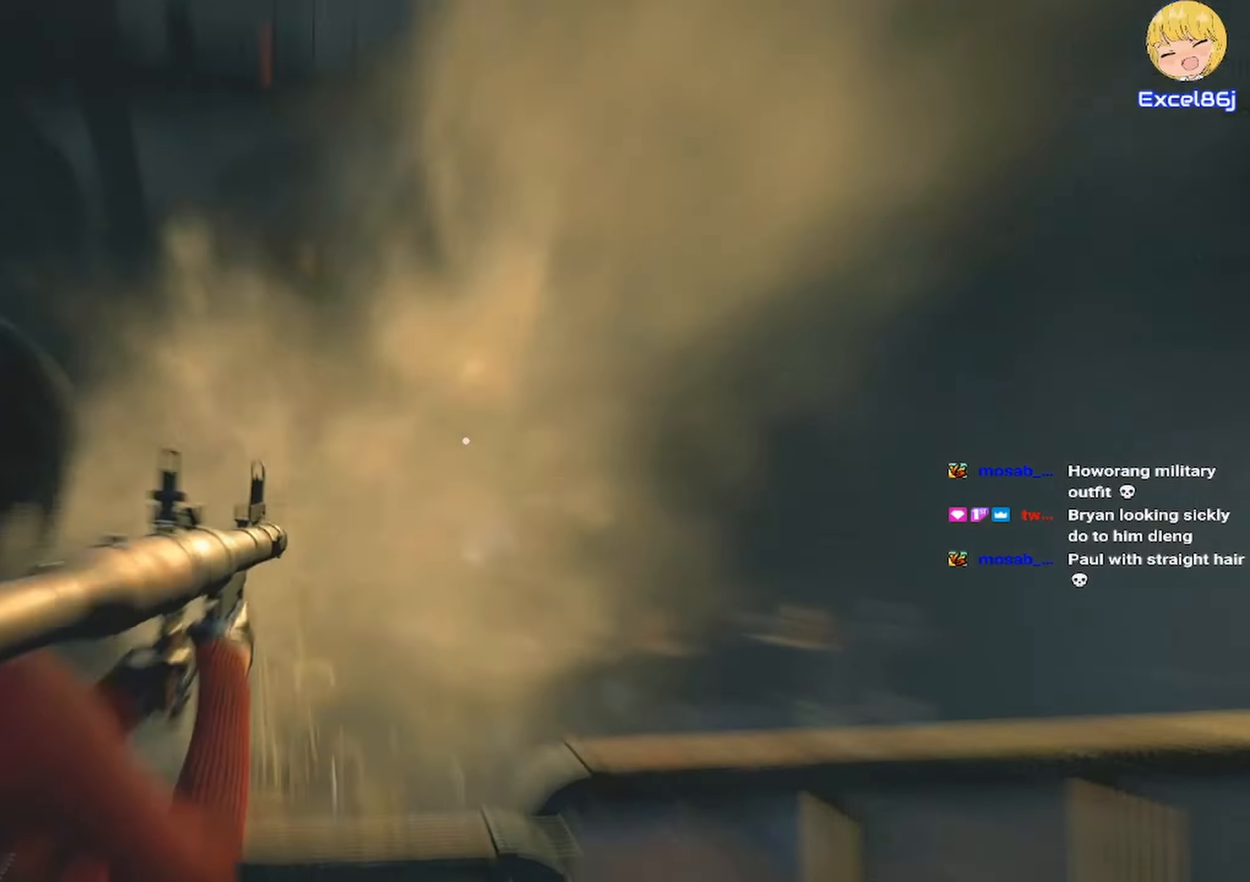
{"keys": [], "mouse": ["right"], "events": [[34, "mouse_left", "down"], [117, "mouse_left", "up"], [167, "mouse_left", "down"], [267, "mouse_left", "up"], [351, "mouse_left", "down"], [451, "mouse_left", "up"]]}
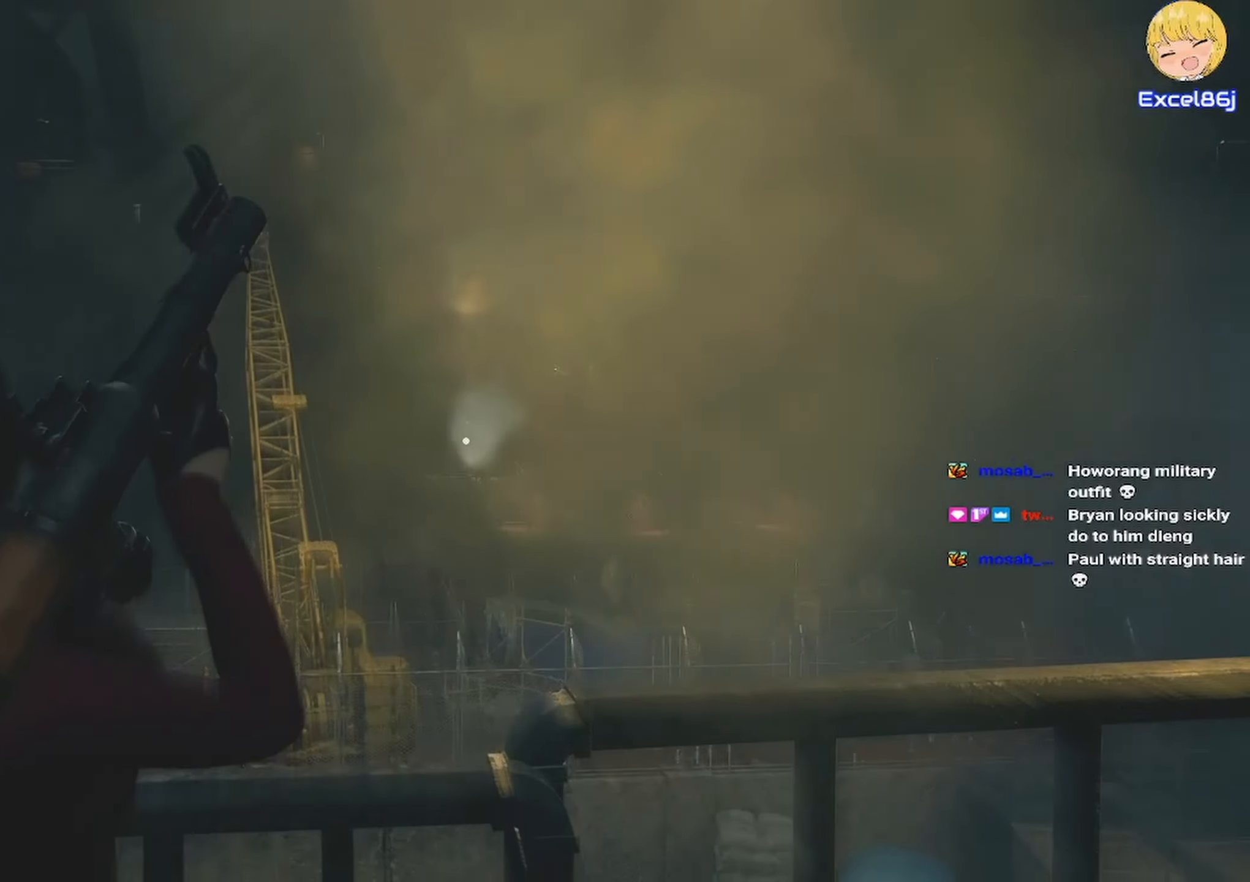
{"keys": [], "mouse": ["left", "right"], "events": [[183, "mouse_left", "down"], [333, "mouse_left", "up"], [433, "mouse_left", "down"]]}
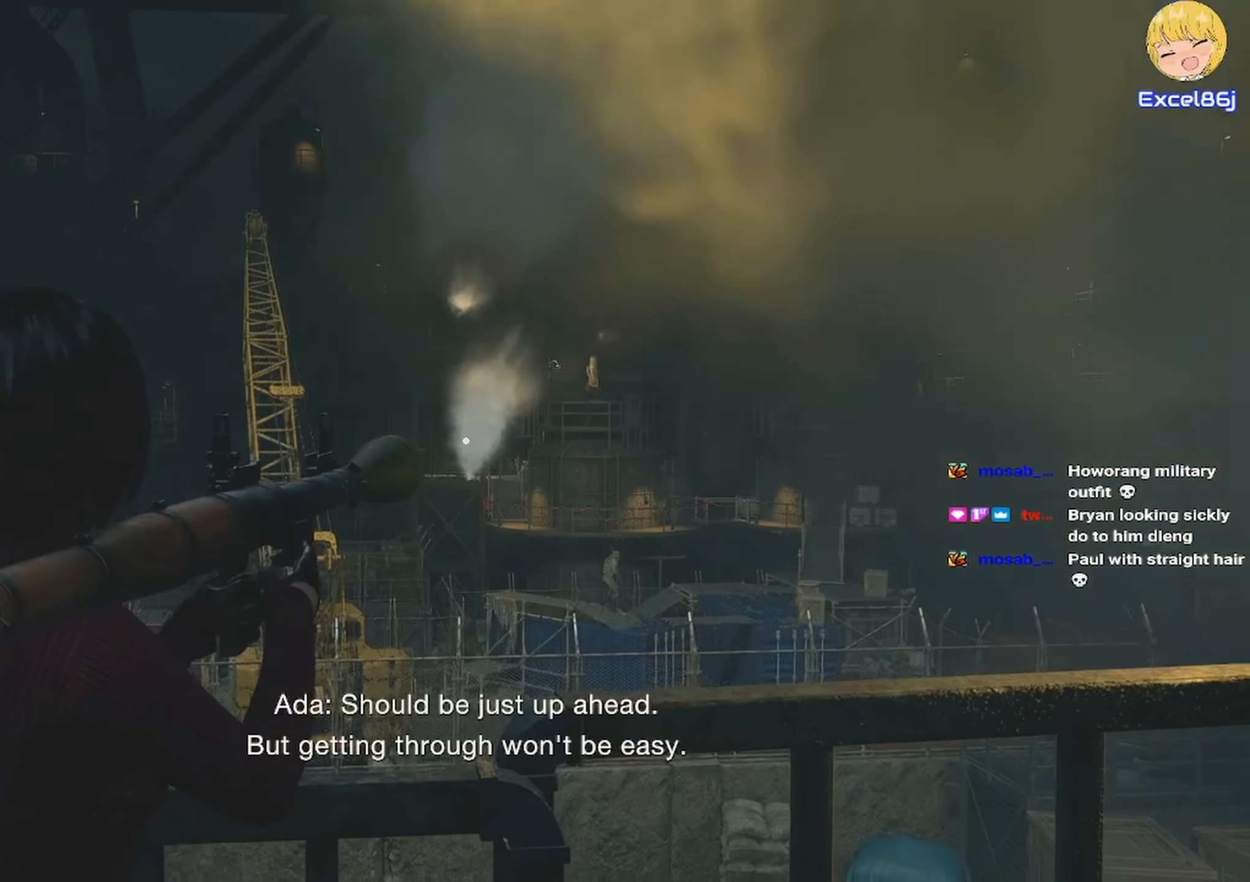
{"keys": [], "mouse": ["left", "right"]}
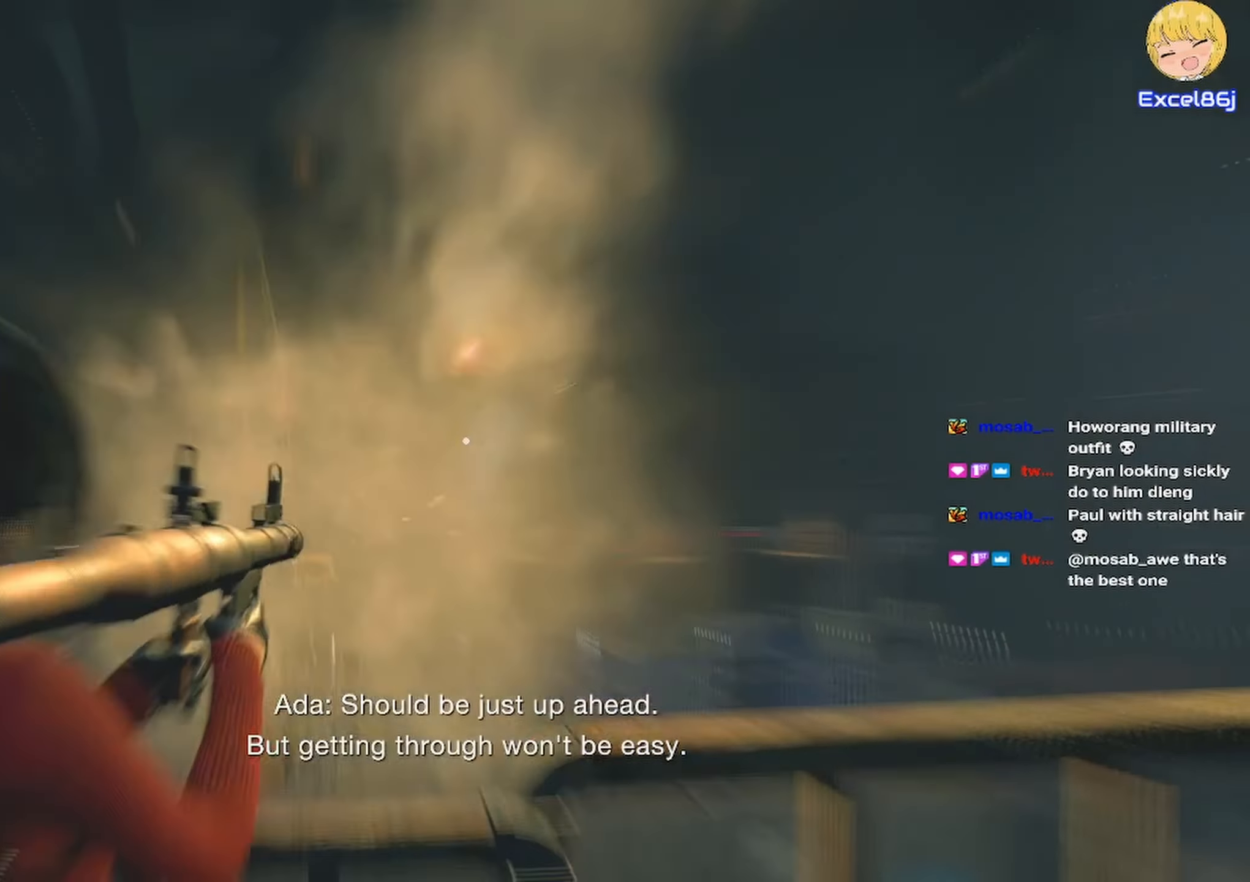
{"keys": [], "mouse": ["right"], "events": [[66, "mouse_left", "up"], [116, "mouse_left", "down"], [216, "mouse_left", "up"], [300, "mouse_left", "down"], [400, "mouse_left", "up"]]}
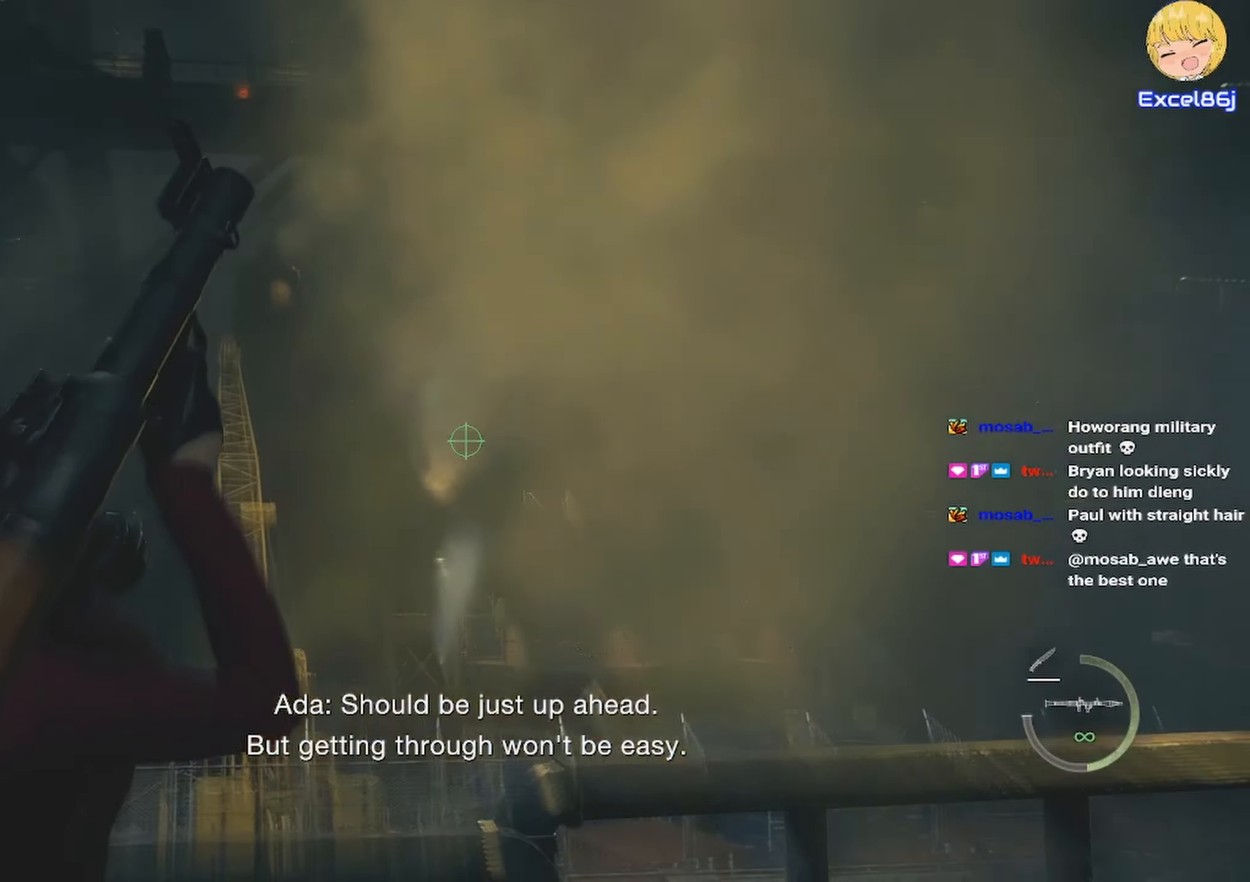
{"keys": [], "mouse": ["left", "right"], "events": [[16, "mouse_left", "down"], [83, "mouse_left", "up"], [233, "mouse_left", "down"], [316, "mouse_left", "up"], [433, "mouse_left", "down"]]}
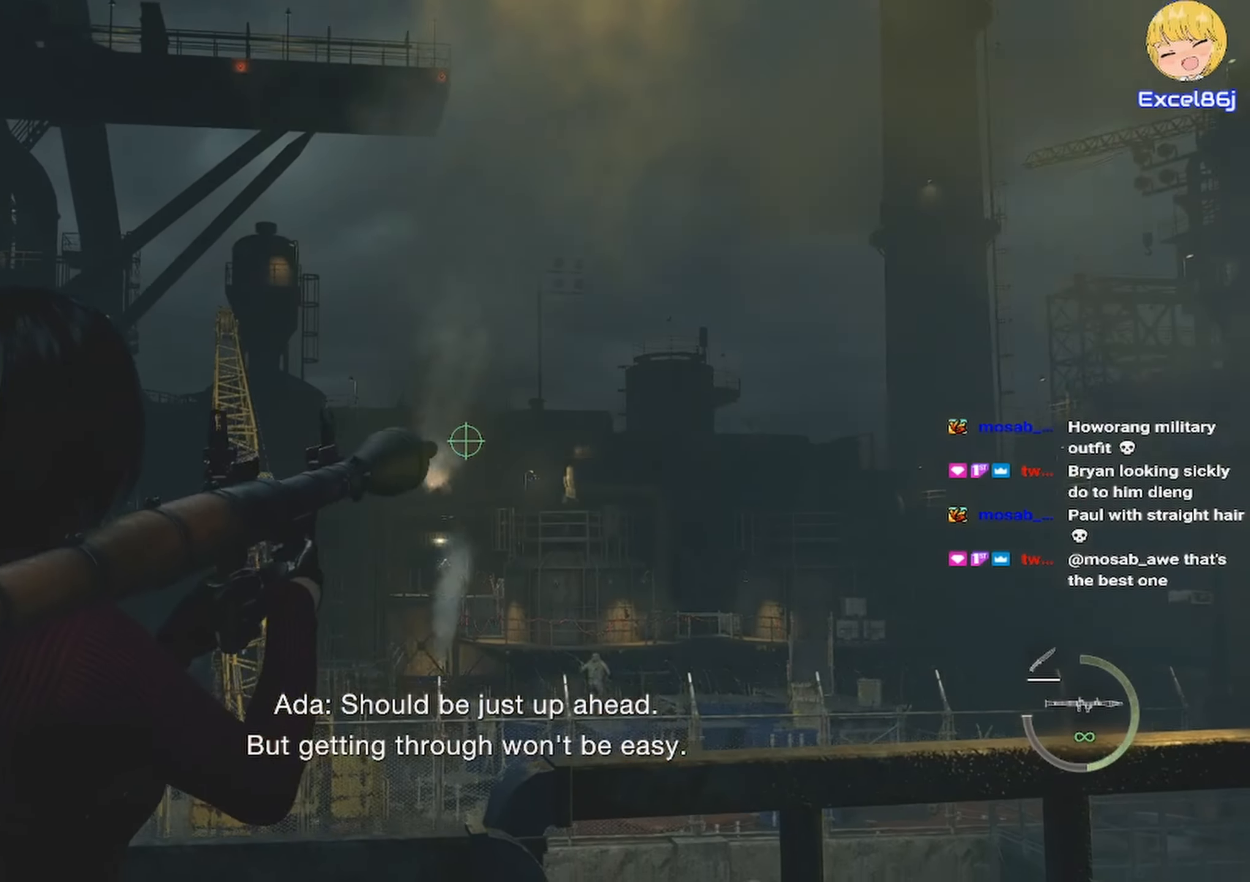
{"keys": [], "mouse": ["right"]}
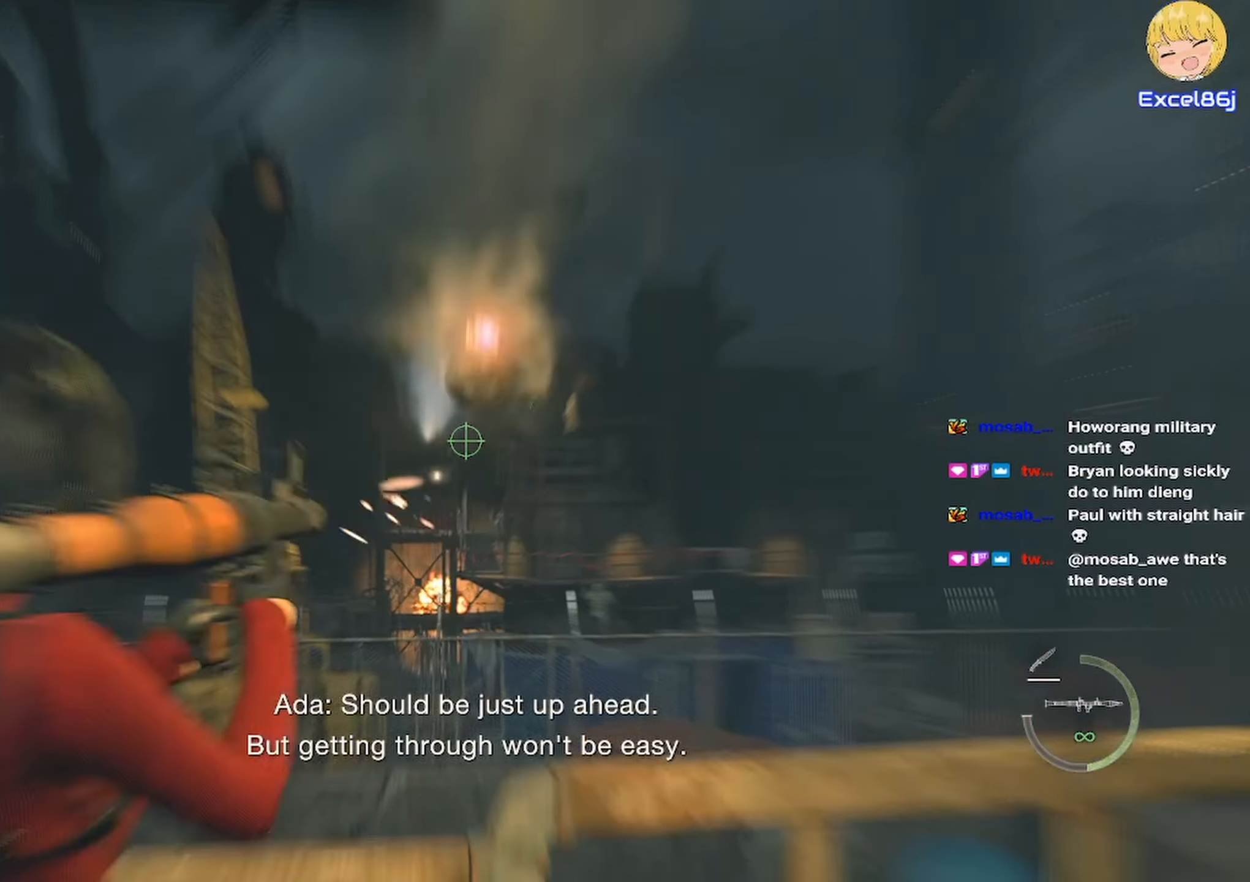
{"keys": [], "mouse": ["left", "right"], "events": [[50, "mouse_left", "down"], [116, "mouse_left", "up"], [166, "mouse_left", "down"], [250, "mouse_left", "up"], [300, "mouse_left", "down"], [400, "mouse_left", "up"], [450, "mouse_left", "down"]]}
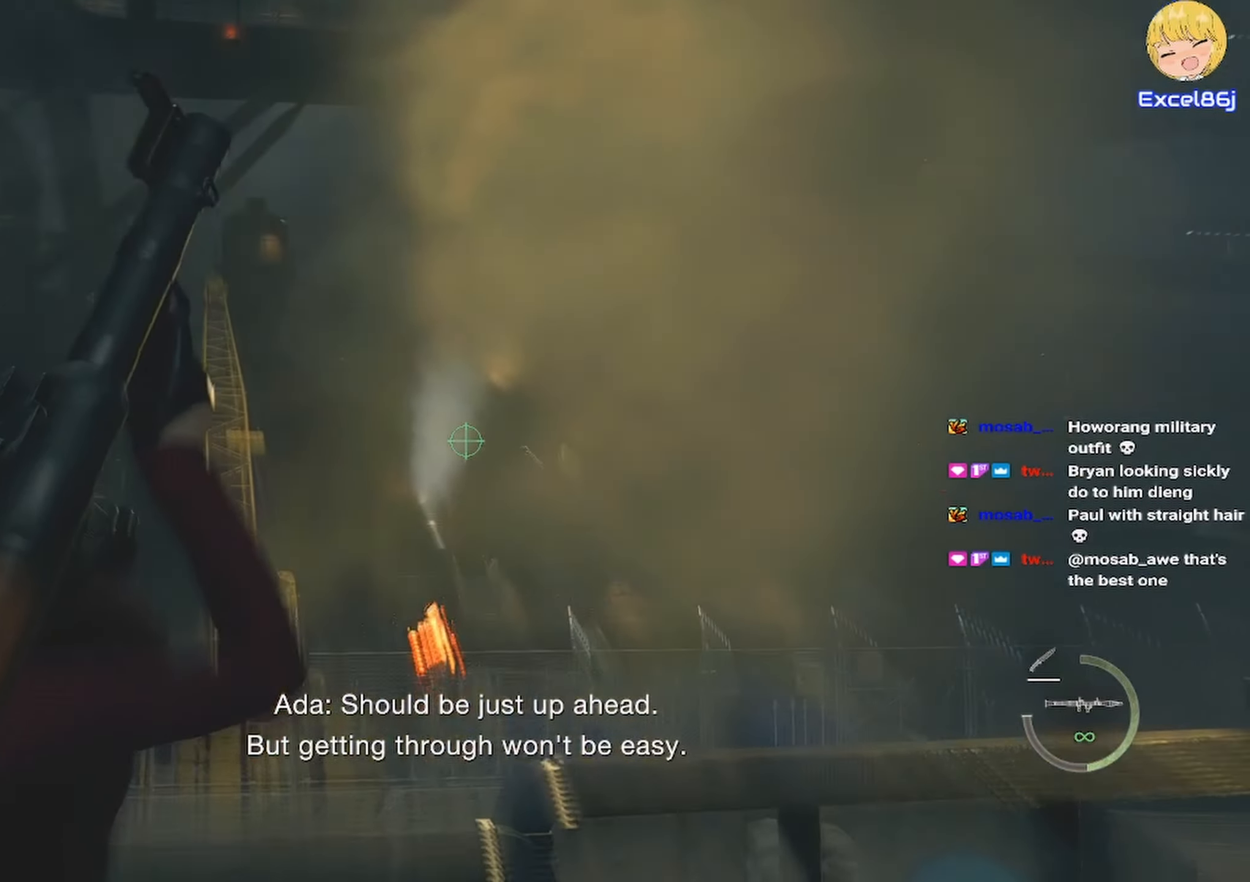
{"keys": [], "mouse": ["left", "right"], "events": [[50, "mouse_left", "up"], [166, "mouse_left", "down"], [200, "mouse_left", "up"], [266, "mouse_left", "down"], [366, "mouse_left", "up"], [466, "mouse_left", "down"]]}